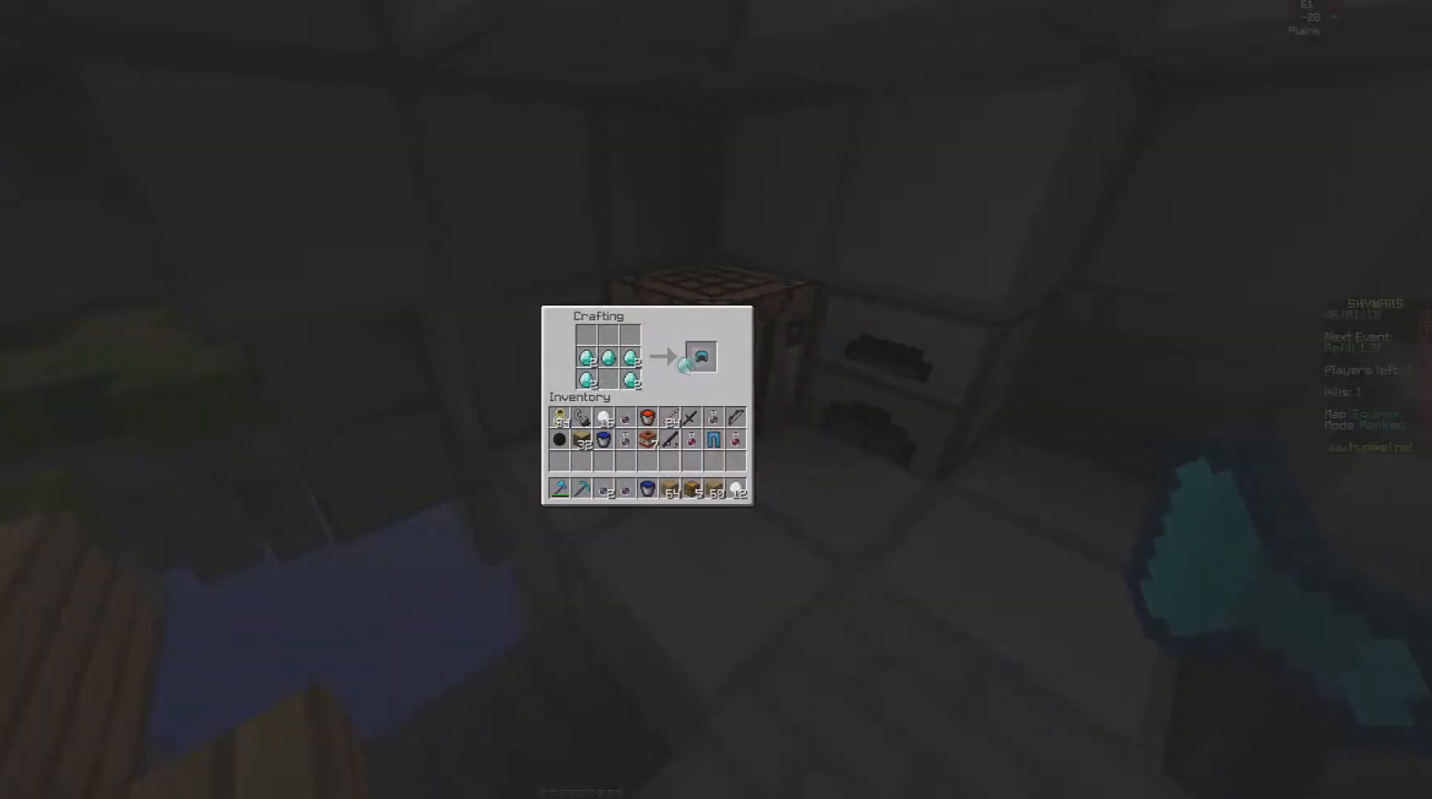
Gameplay with keyboard and mouse; each line is a JSON object with the keys and mouse buttons held at the frame after it. "events" lists presses ("down") and releases ("up") of "a", "d", "s", "space", "w", "mouse_left" and "mouse_right" between this image and that frame as [ms after this image, input, new state], when the widget could be followed in between. "mouse_left", "mouse_right" = the "left", "right" buttons of the "mouse" list. No other keys are recorded. Fast repeated clicks can show as one long hold. Mouse movement is not recorded.
{"keys": [], "mouse": [], "events": []}
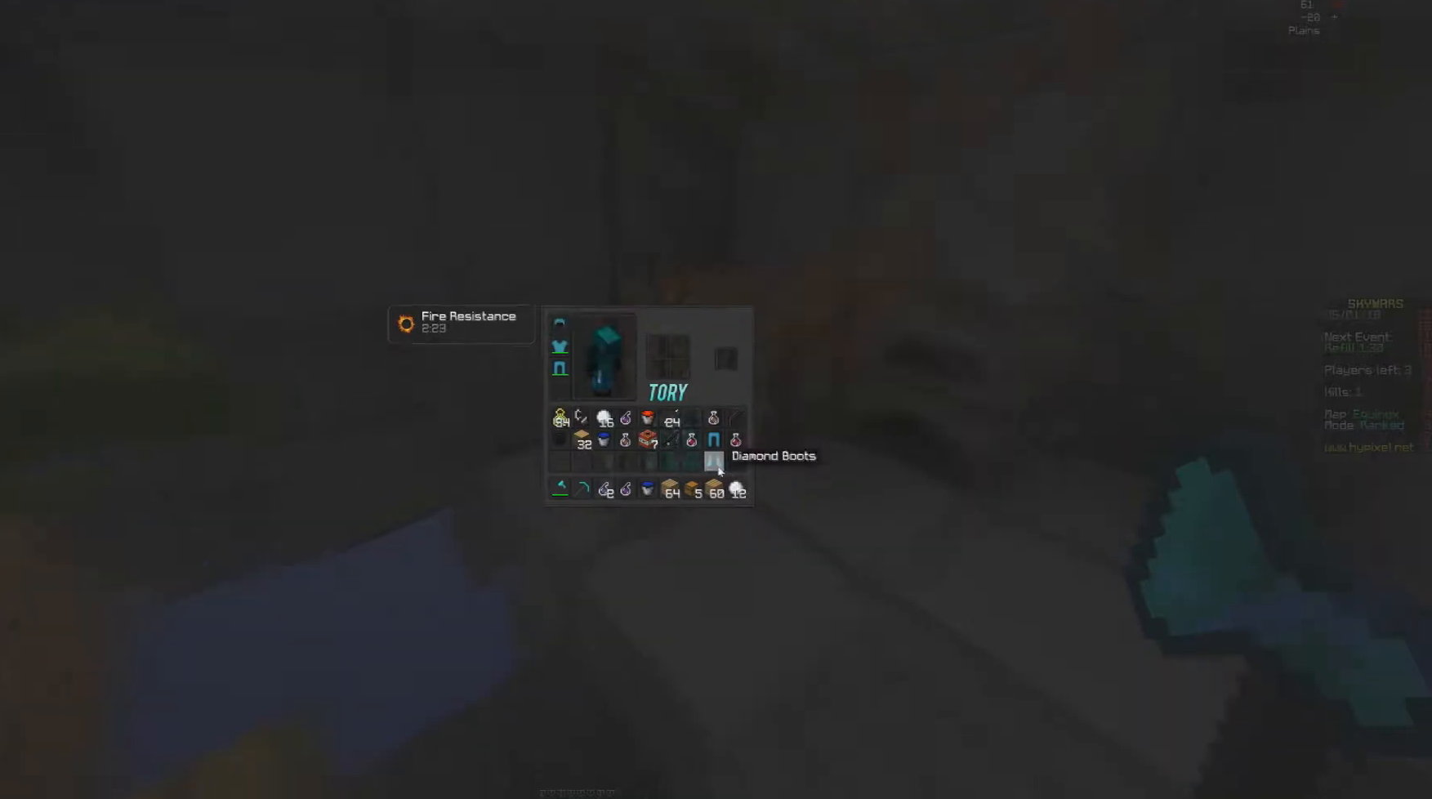
{"keys": [], "mouse": [], "events": []}
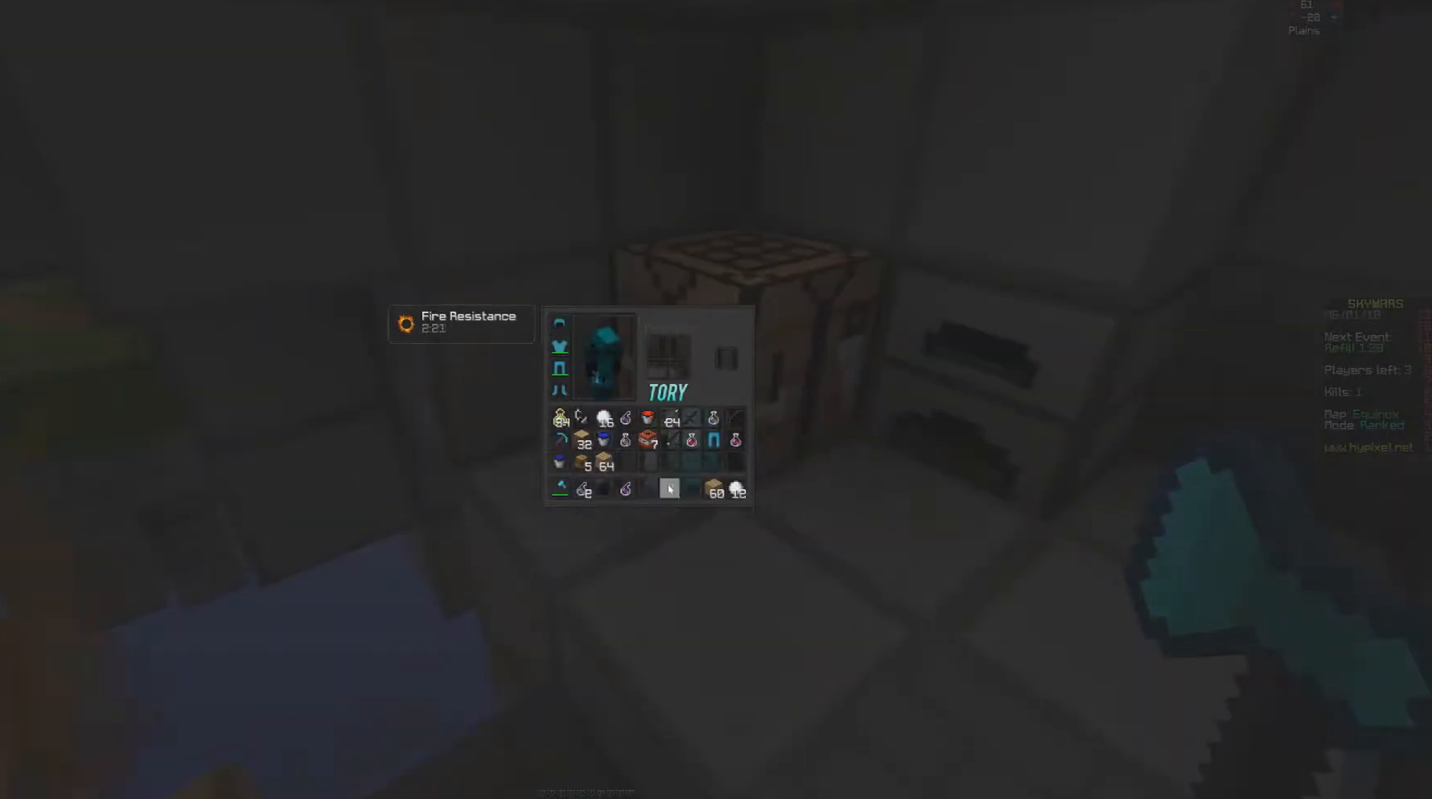
{"keys": [], "mouse": [], "events": [[233, "w", "down"], [317, "w", "up"]]}
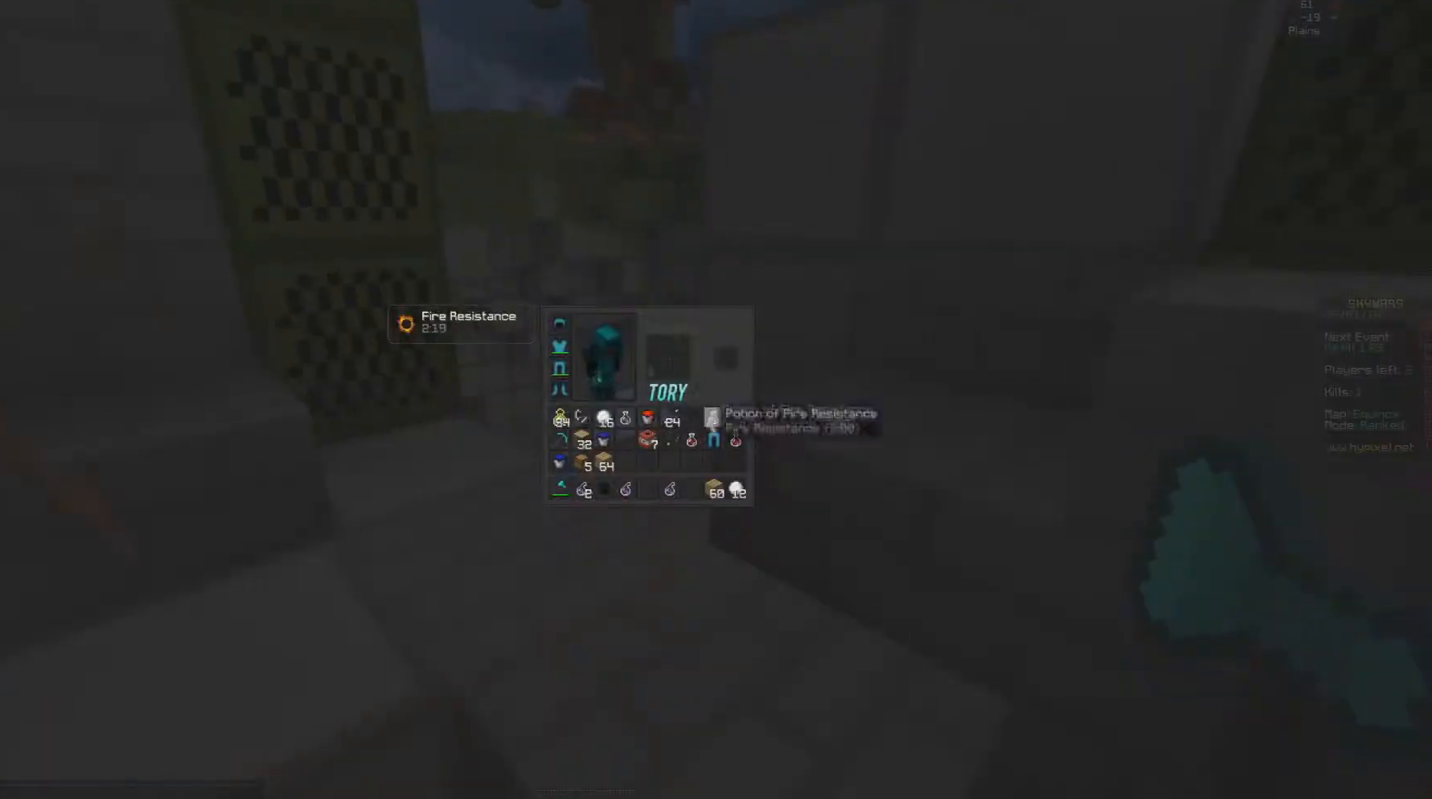
{"keys": ["d", "w"], "mouse": [], "events": [[217, "w", "down"], [450, "d", "down"]]}
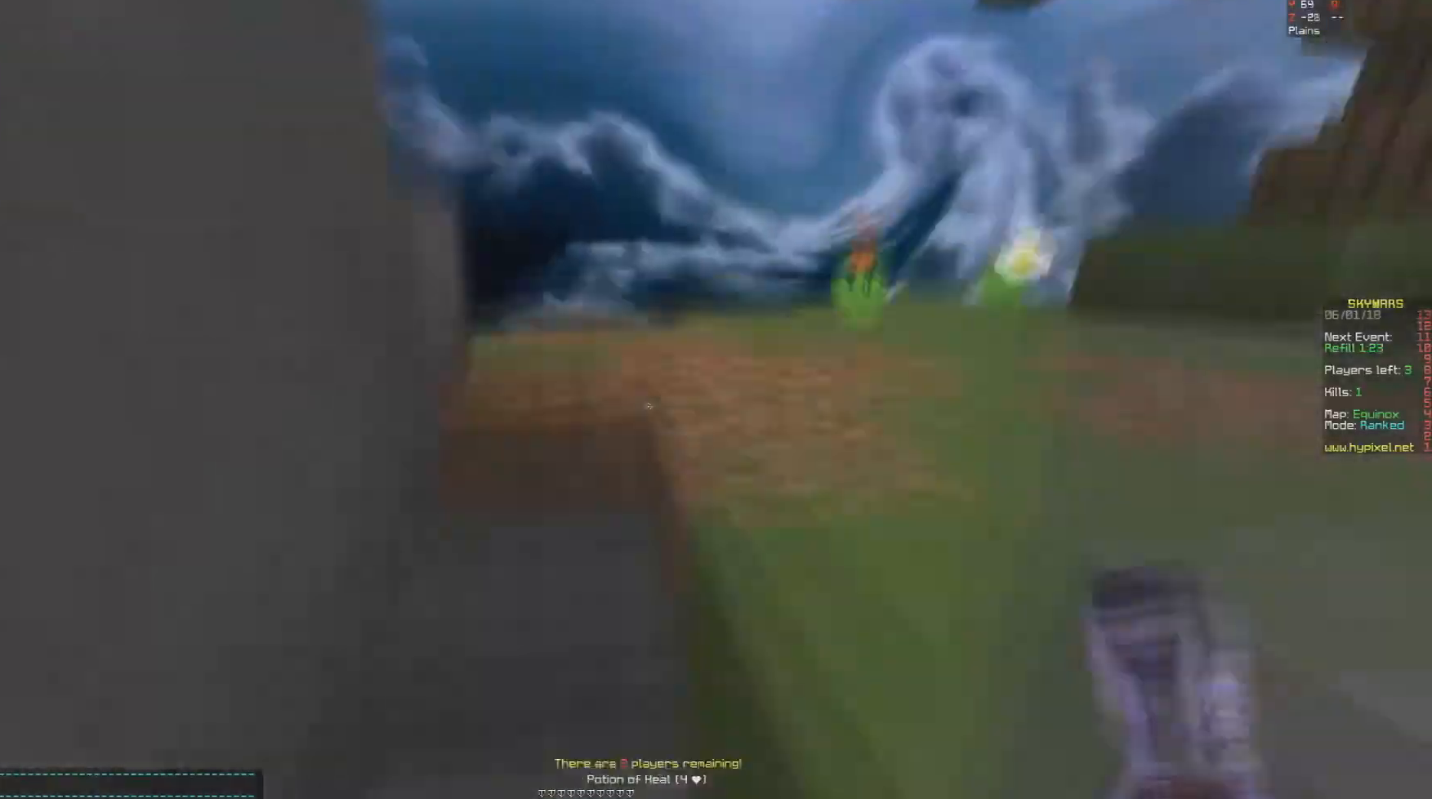
{"keys": [], "mouse": [], "events": [[33, "d", "up"], [67, "d", "down"], [117, "w", "up"], [133, "d", "up"]]}
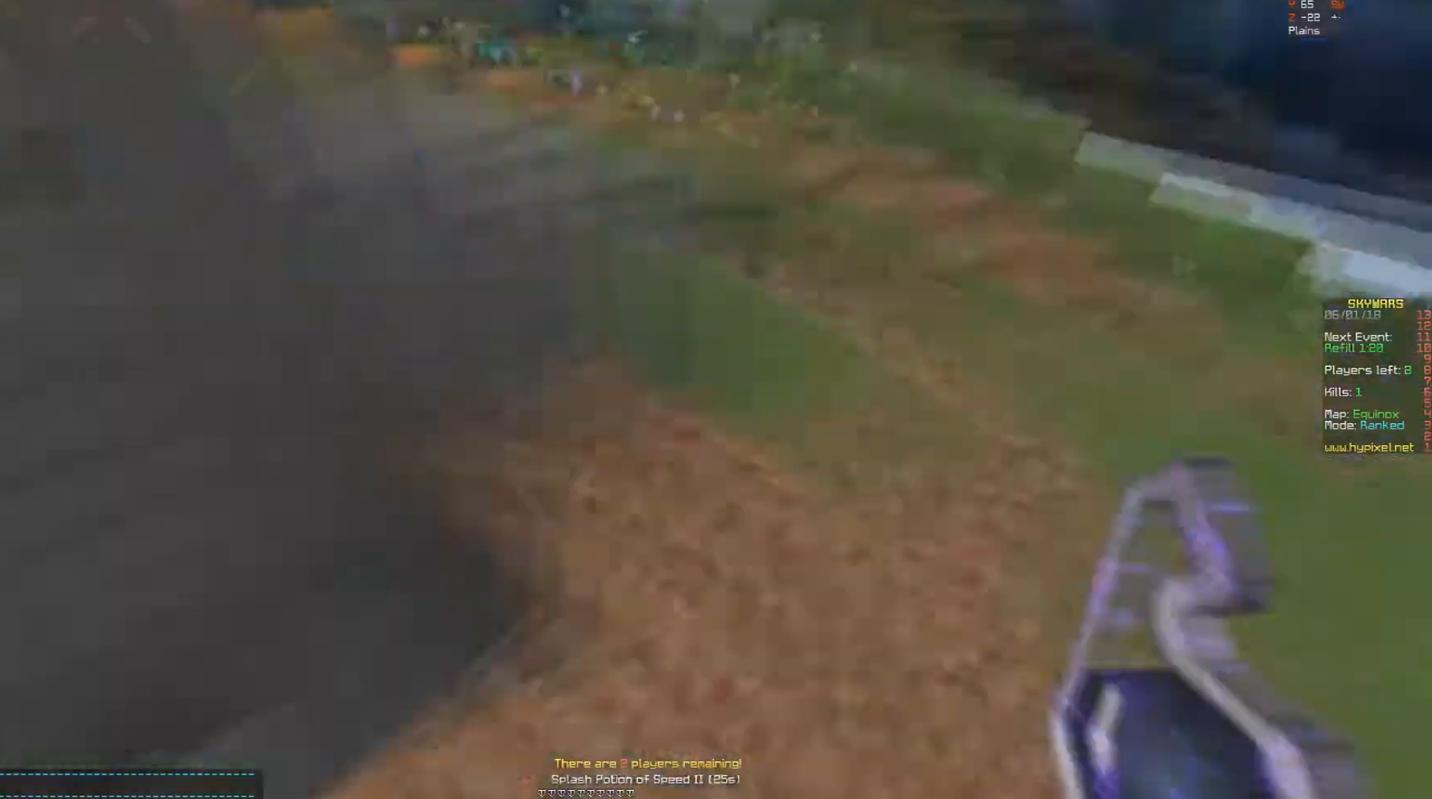
{"keys": ["w"], "mouse": [], "events": [[100, "mouse_right", "down"], [117, "mouse_right", "up"], [150, "w", "down"], [267, "mouse_left", "down"], [317, "mouse_left", "up"], [333, "mouse_left", "down"], [350, "space", "down"], [400, "a", "down"], [400, "mouse_left", "up"], [450, "space", "up"], [467, "a", "up"]]}
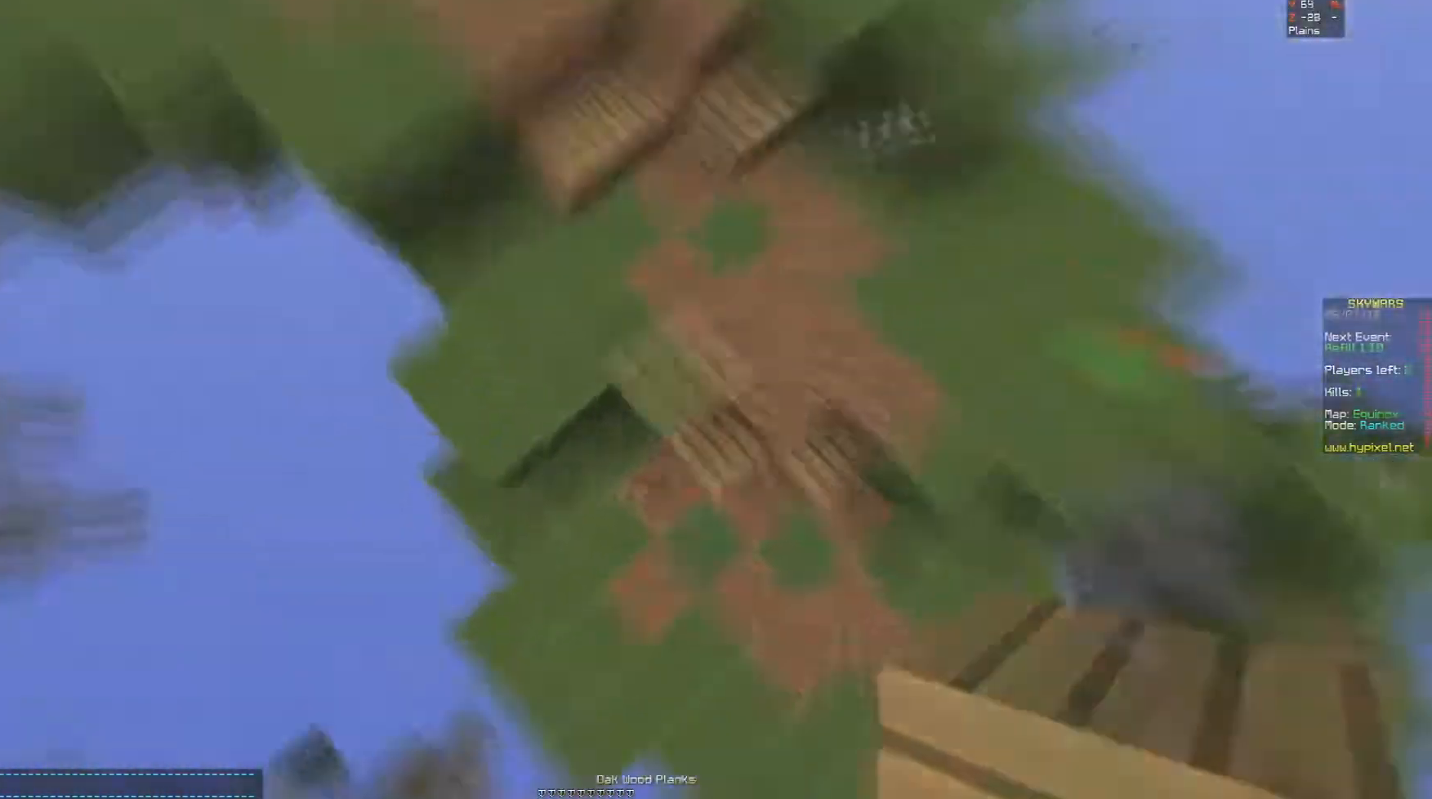
{"keys": ["space", "w"], "mouse": [], "events": [[17, "space", "down"], [83, "mouse_right", "down"], [83, "space", "up"], [117, "mouse_right", "up"], [233, "d", "down"], [250, "mouse_right", "down"], [283, "d", "up"], [300, "mouse_right", "up"], [450, "a", "down"], [467, "space", "down"], [483, "a", "up"]]}
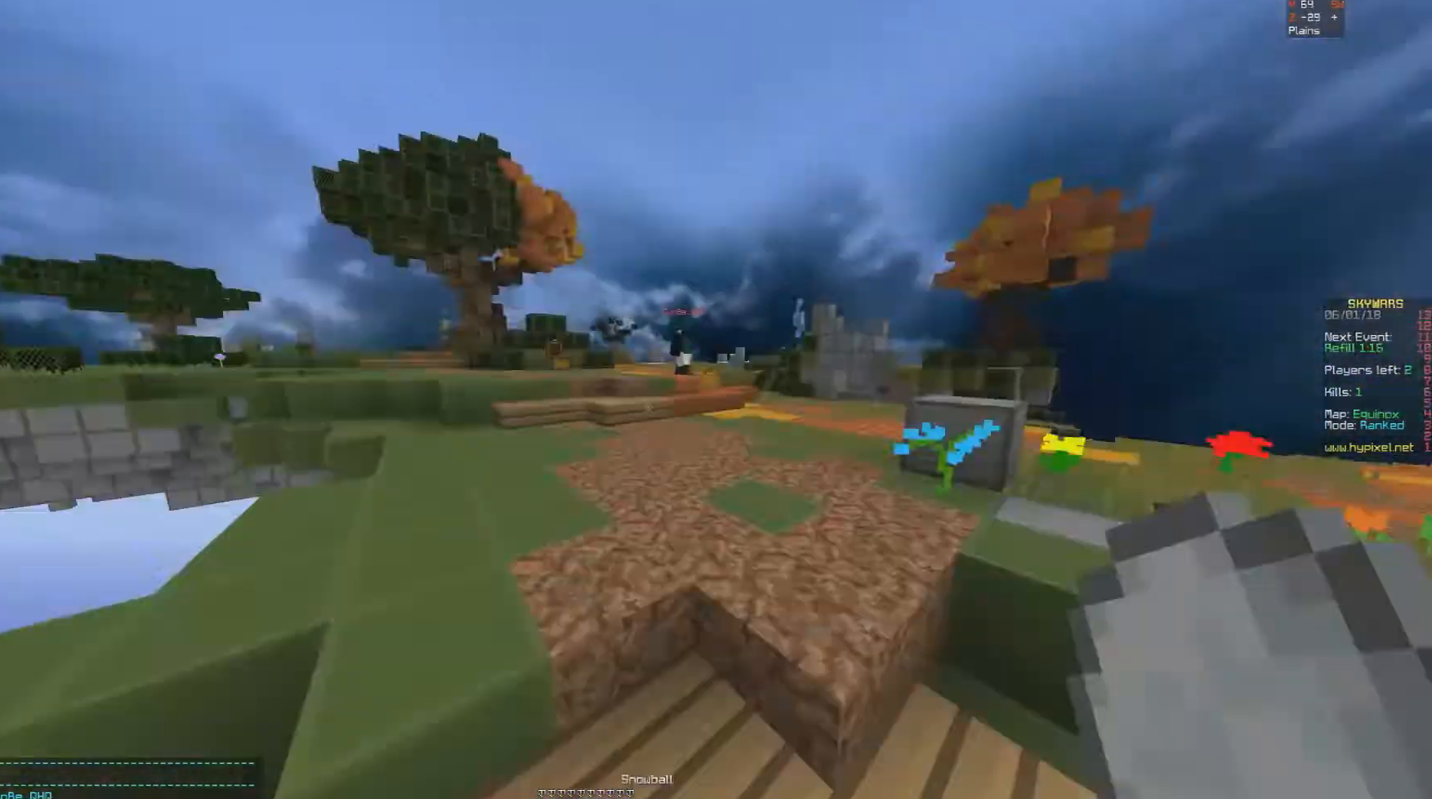
{"keys": ["w"], "mouse": [], "events": [[33, "space", "up"]]}
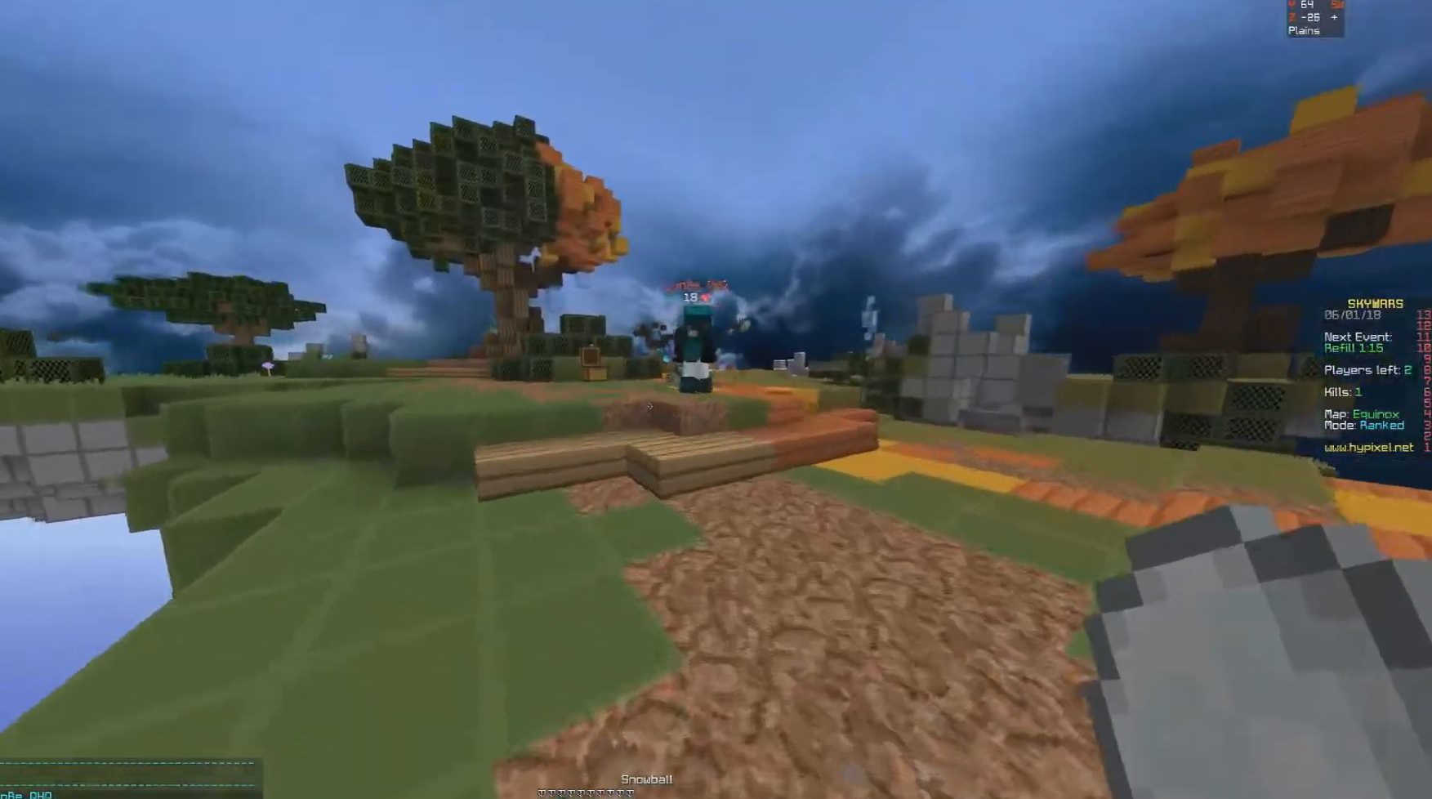
{"keys": ["d", "w"], "mouse": ["left"], "events": [[133, "d", "down"], [133, "mouse_right", "down"], [183, "mouse_left", "down"], [233, "mouse_right", "up"], [283, "mouse_left", "up"], [333, "mouse_left", "down"], [433, "mouse_left", "up"], [483, "mouse_left", "down"]]}
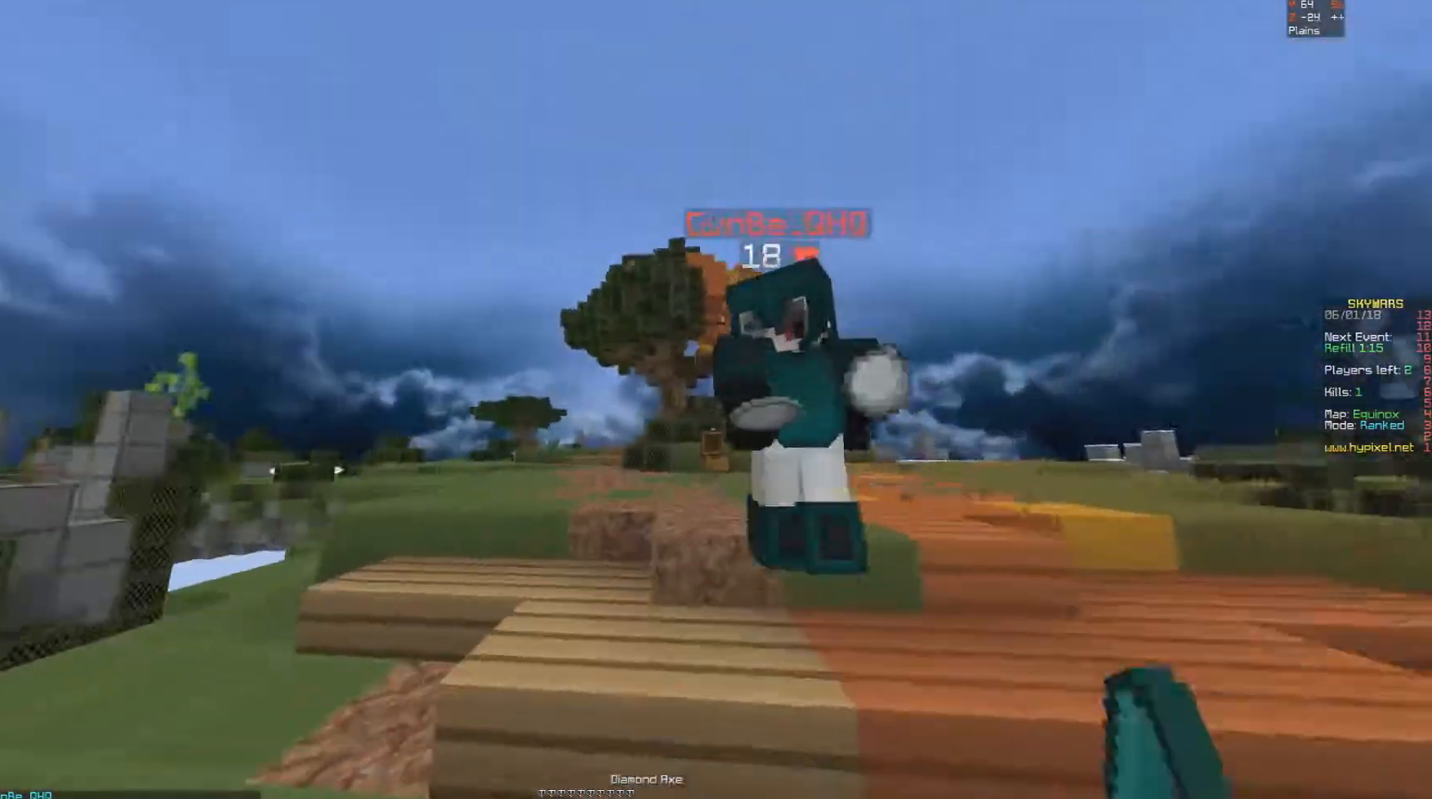
{"keys": ["a", "w"], "mouse": ["left"], "events": [[33, "mouse_left", "up"], [83, "mouse_left", "down"], [83, "w", "up"], [133, "a", "down"], [183, "d", "up"], [183, "mouse_left", "up"], [217, "d", "down"], [233, "mouse_left", "down"], [283, "mouse_left", "up"], [333, "mouse_left", "down"], [383, "d", "up"], [433, "mouse_left", "up"], [467, "mouse_left", "down"], [483, "w", "down"]]}
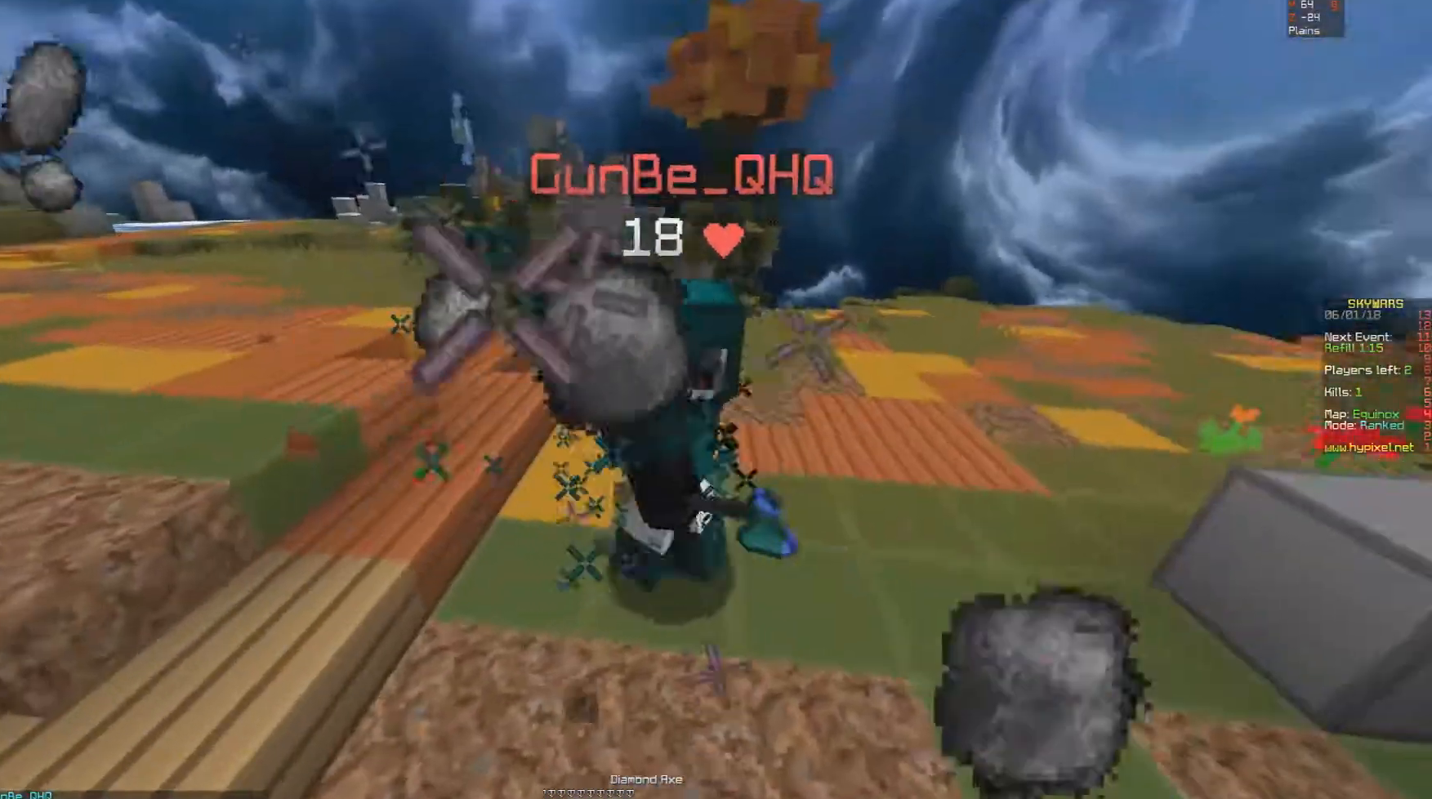
{"keys": ["d", "w"], "mouse": [], "events": [[33, "mouse_left", "up"], [133, "a", "up"], [133, "mouse_left", "down"], [183, "mouse_left", "up"], [233, "mouse_left", "down"], [283, "mouse_left", "up"], [317, "mouse_left", "down"], [433, "d", "down"], [433, "mouse_left", "up"]]}
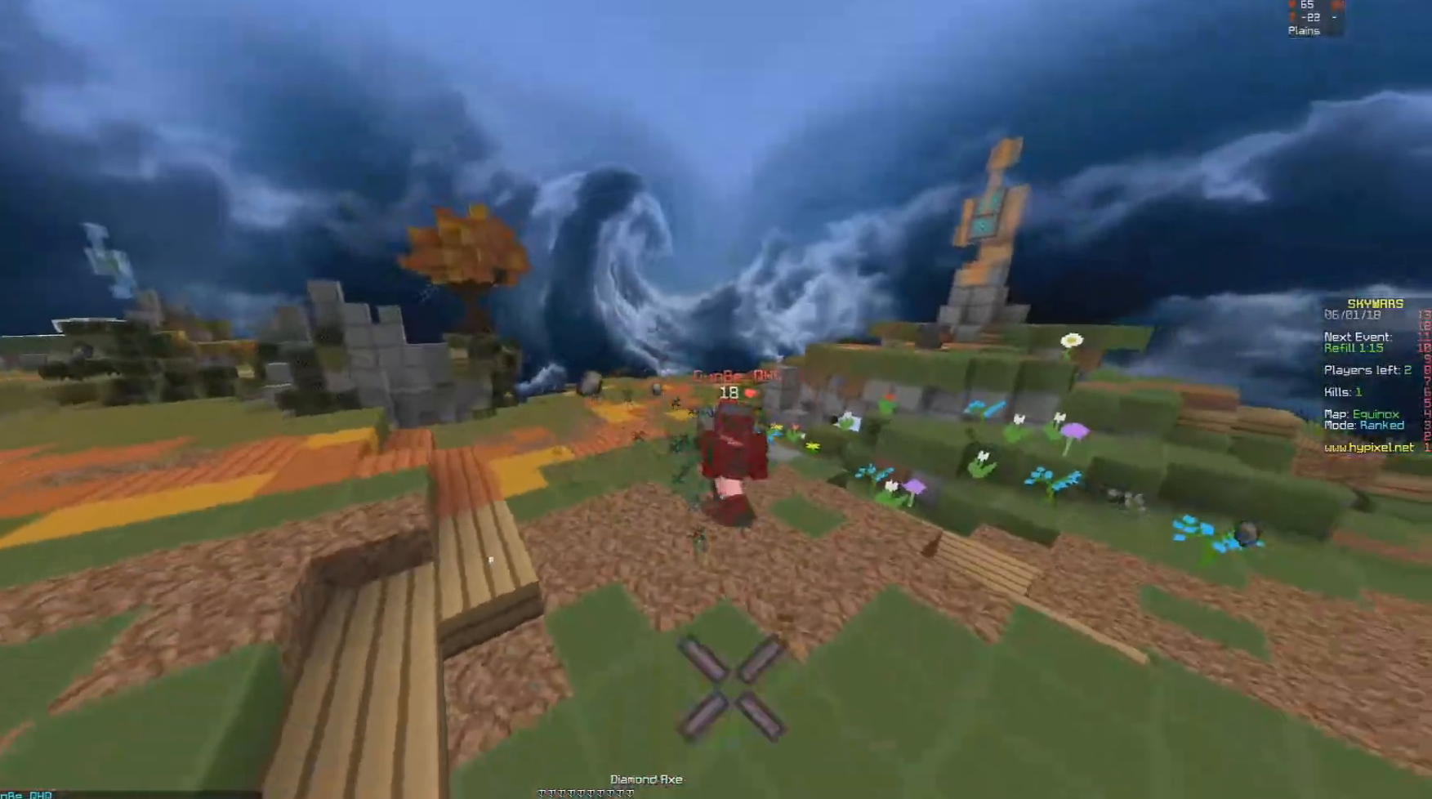
{"keys": ["d", "w"], "mouse": [], "events": [[33, "mouse_right", "down"], [133, "mouse_right", "up"], [183, "mouse_right", "down"], [233, "d", "up"], [283, "mouse_right", "up"], [383, "d", "down"]]}
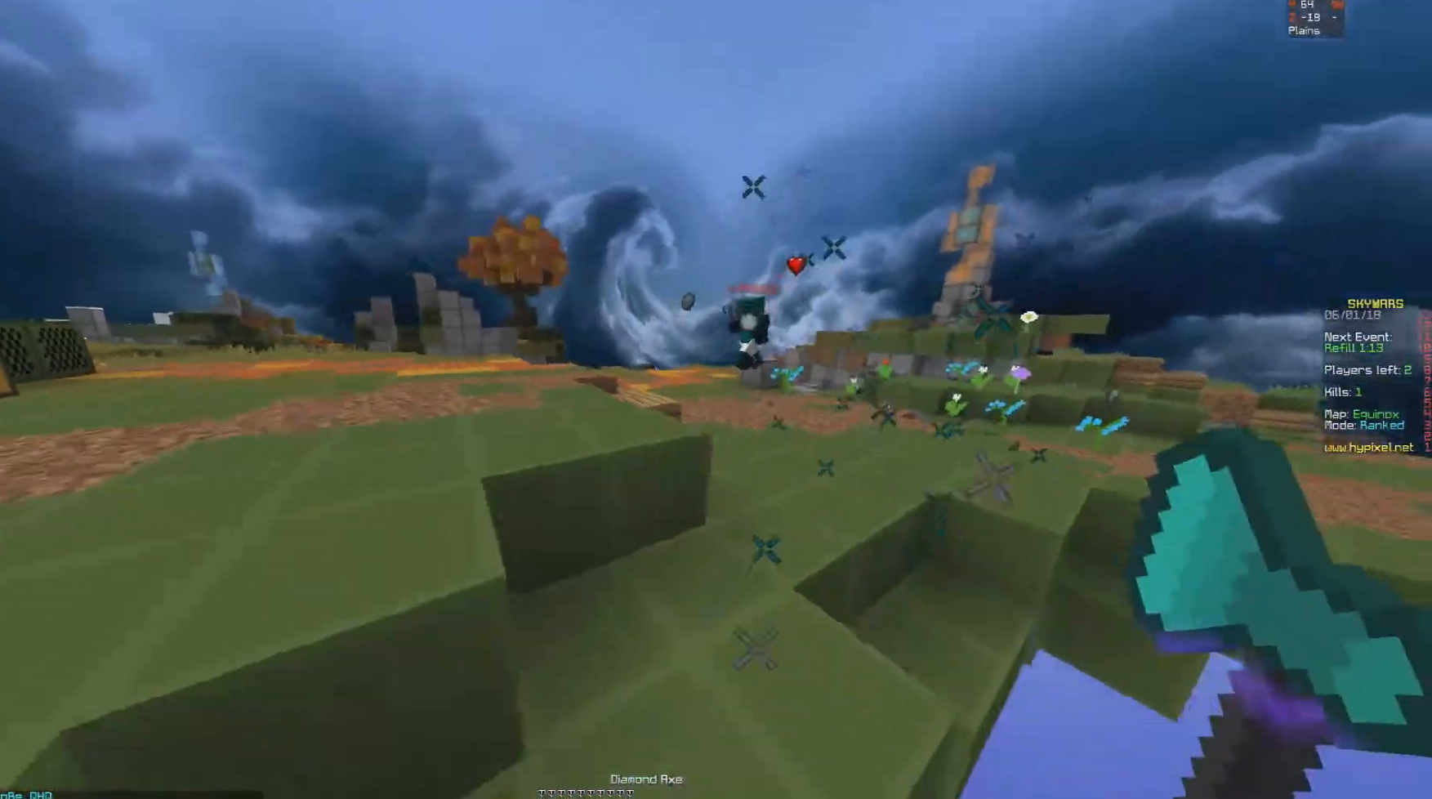
{"keys": ["w"], "mouse": [], "events": [[83, "d", "up"], [183, "mouse_left", "down"], [233, "mouse_left", "up"], [233, "mouse_right", "down"], [283, "mouse_right", "up"]]}
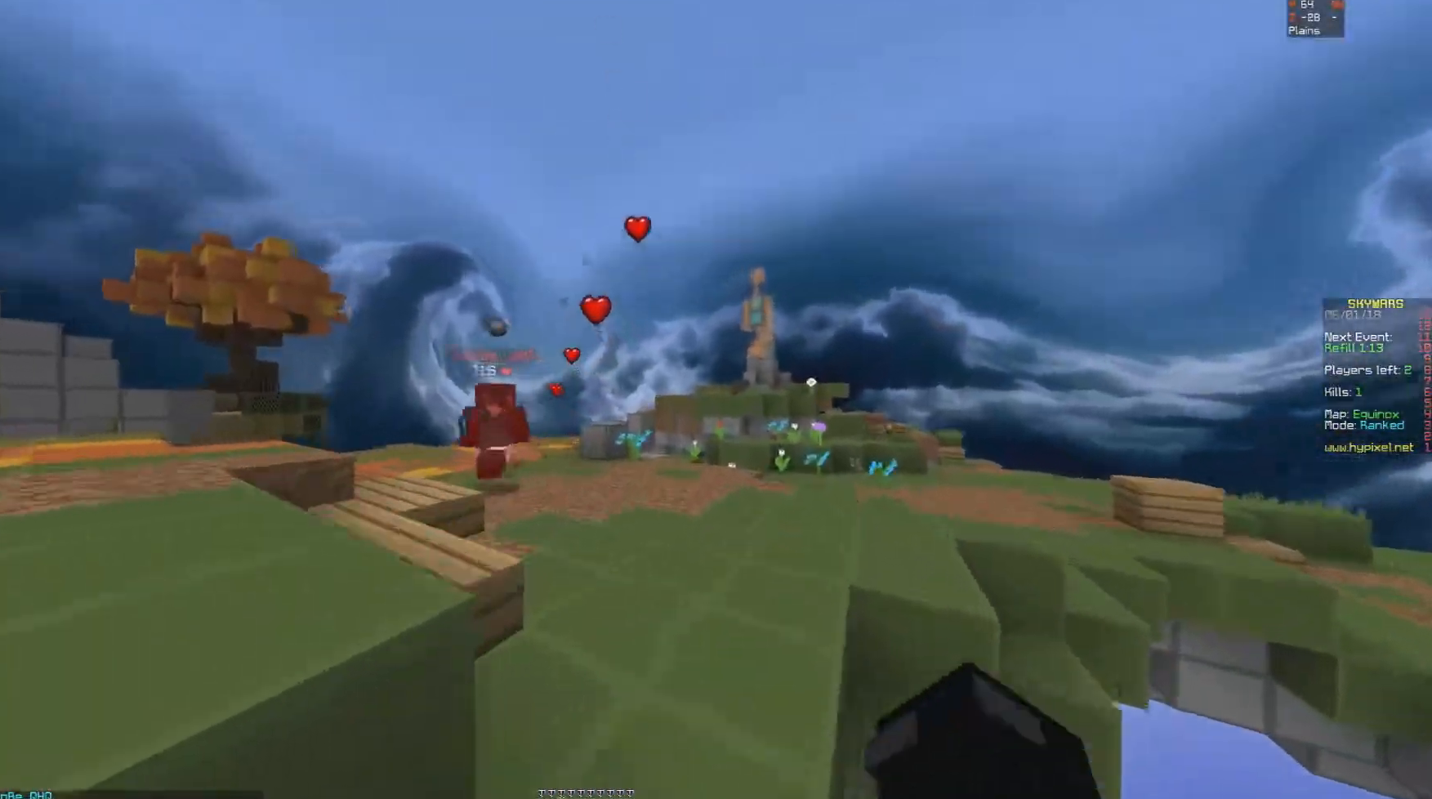
{"keys": ["w"], "mouse": [], "events": []}
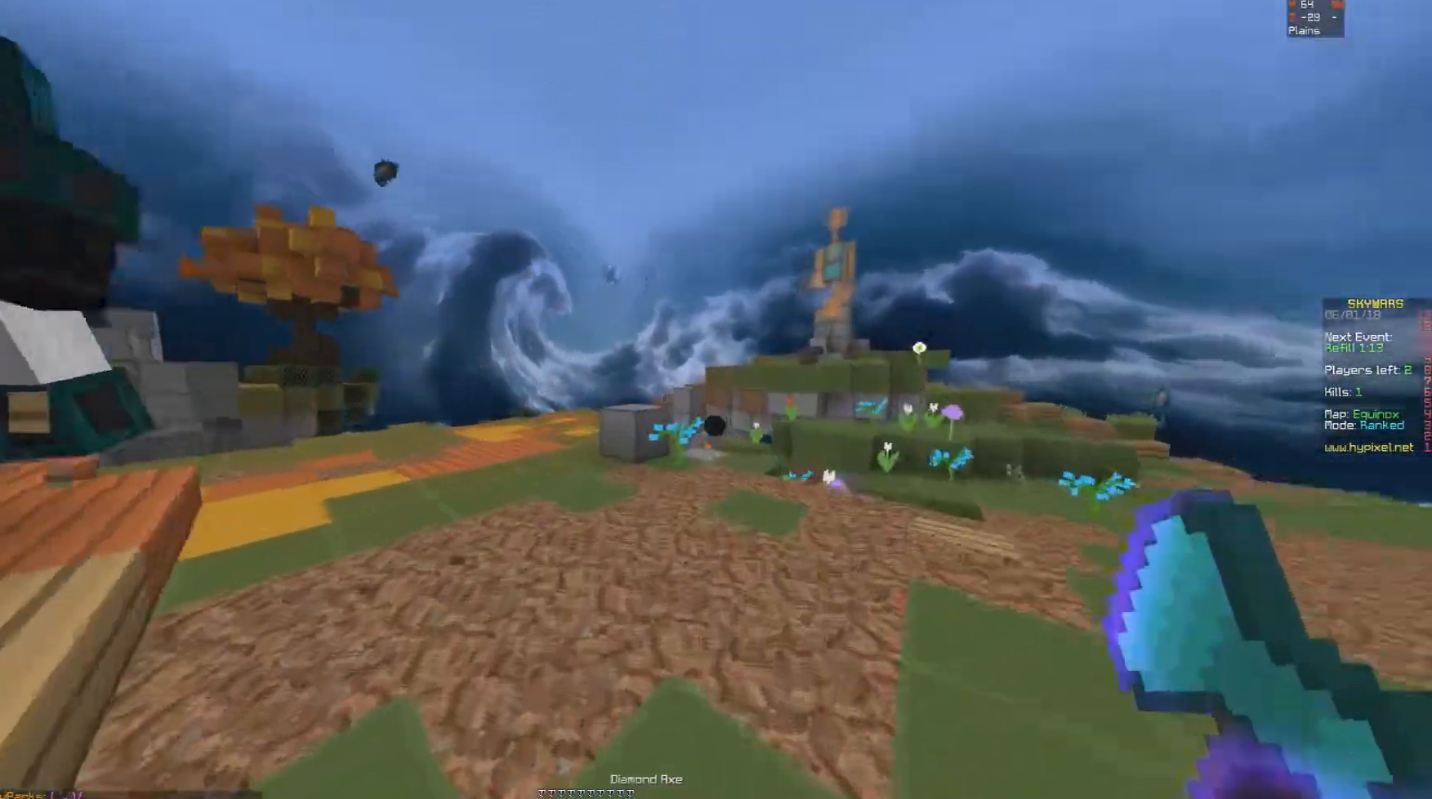
{"keys": ["a", "w"], "mouse": [], "events": [[383, "a", "down"]]}
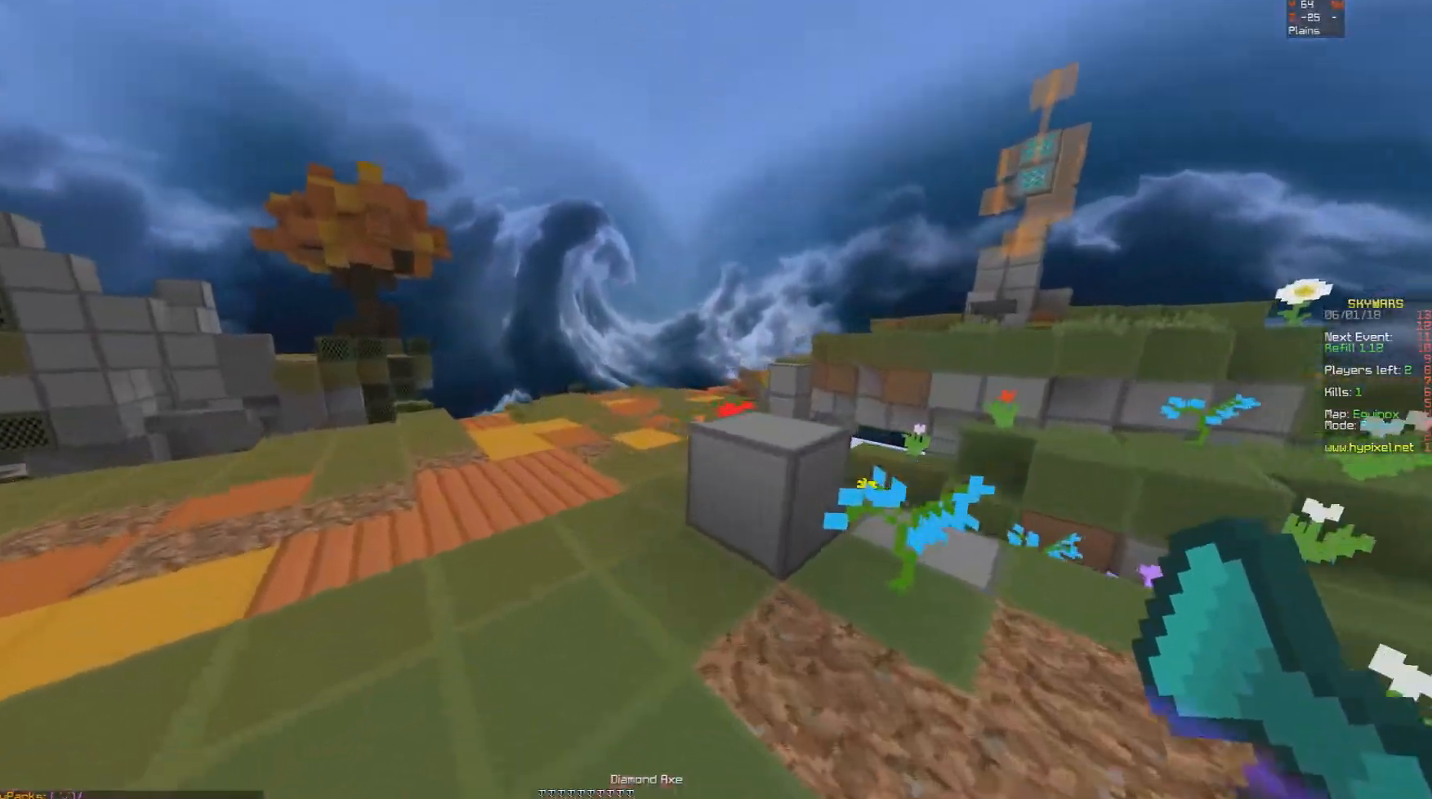
{"keys": ["a", "w"], "mouse": [], "events": []}
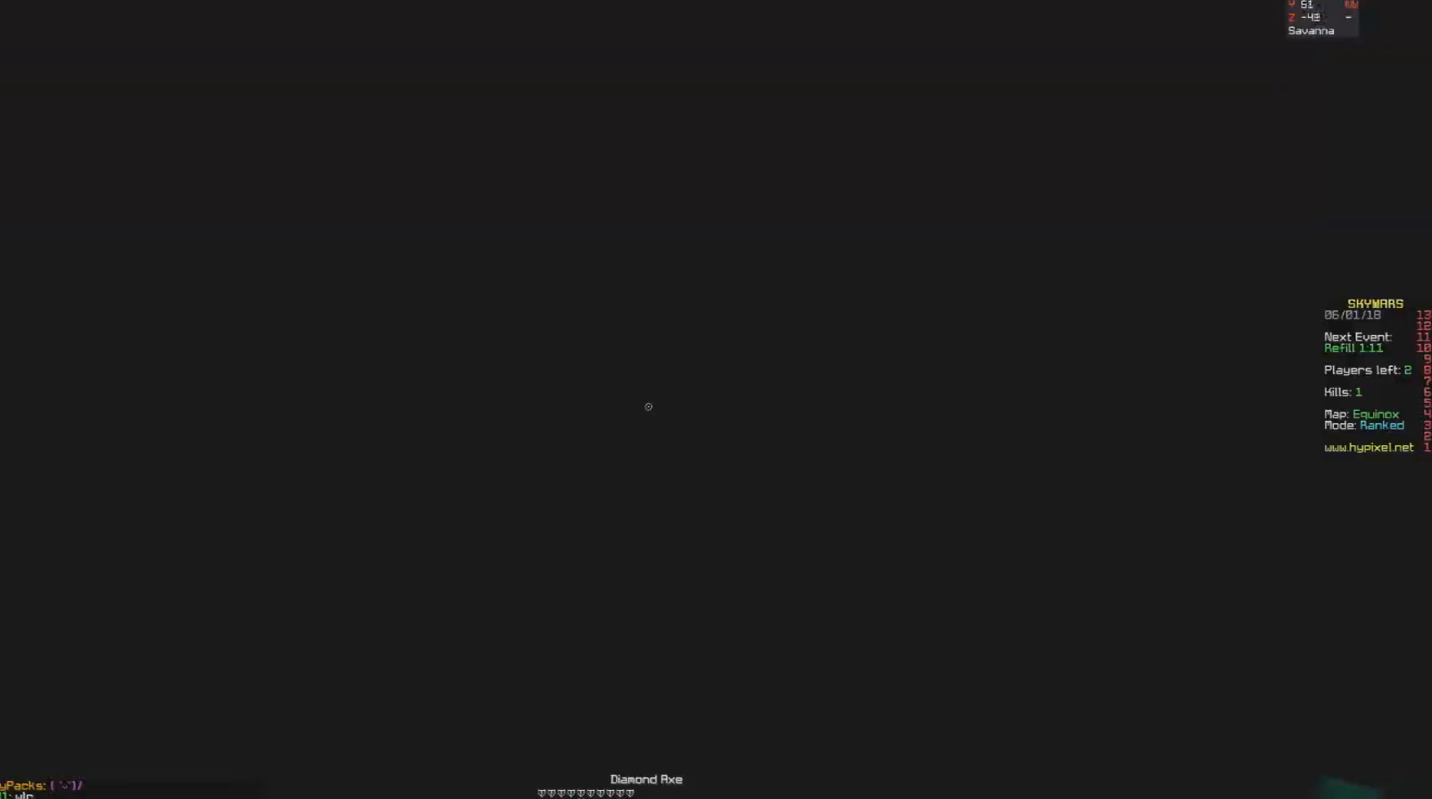
{"keys": ["w"], "mouse": [], "events": [[333, "a", "up"]]}
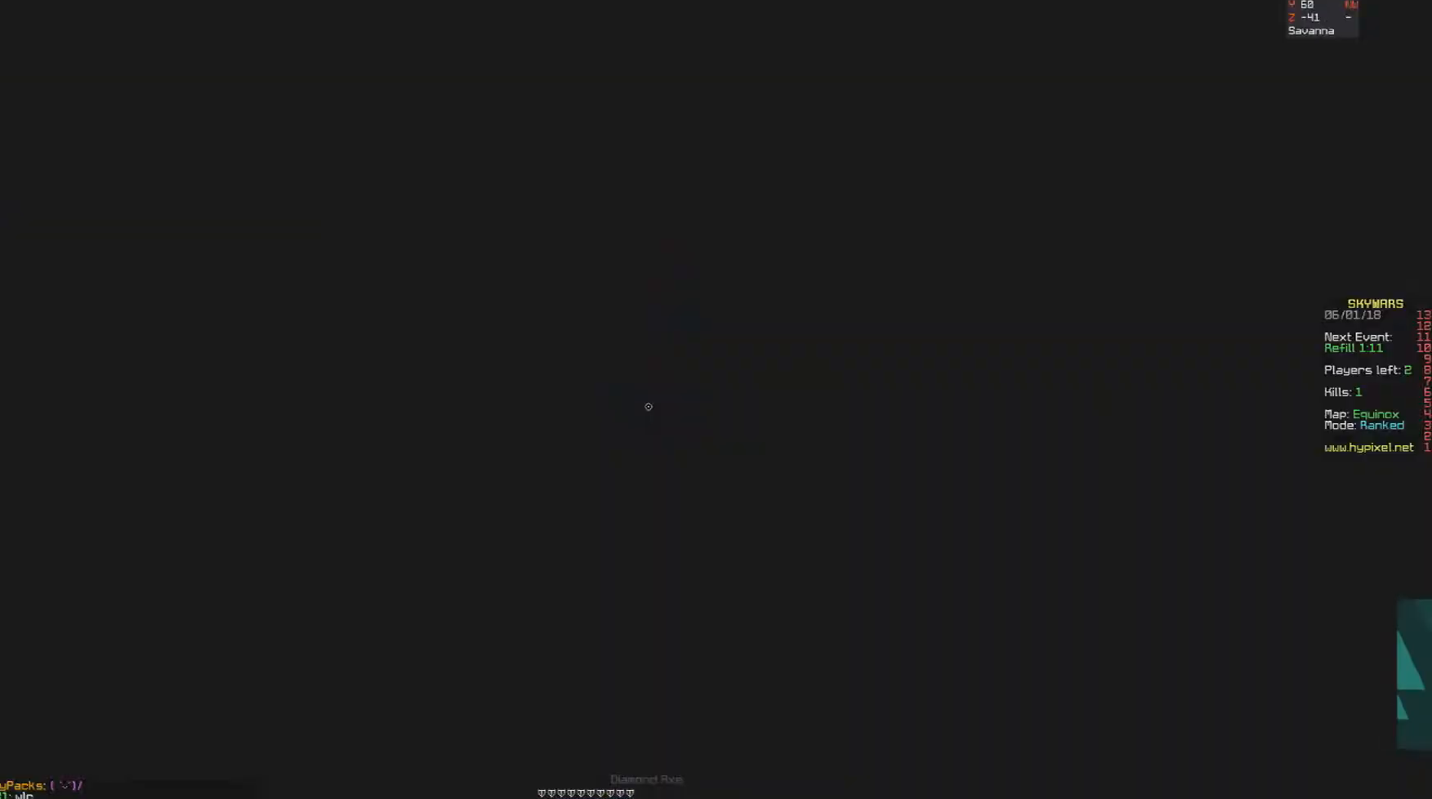
{"keys": [], "mouse": [], "events": [[33, "w", "up"]]}
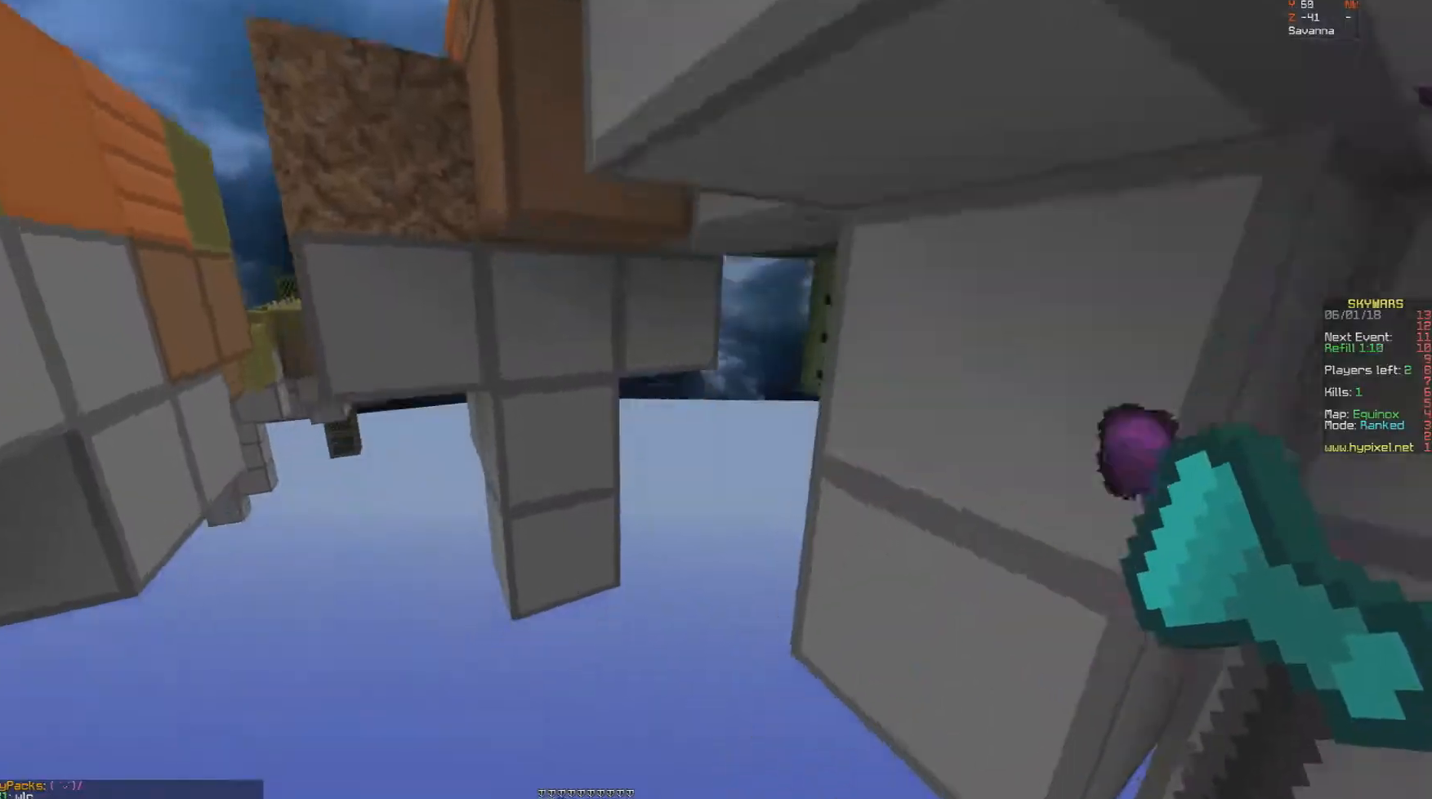
{"keys": [], "mouse": [], "events": []}
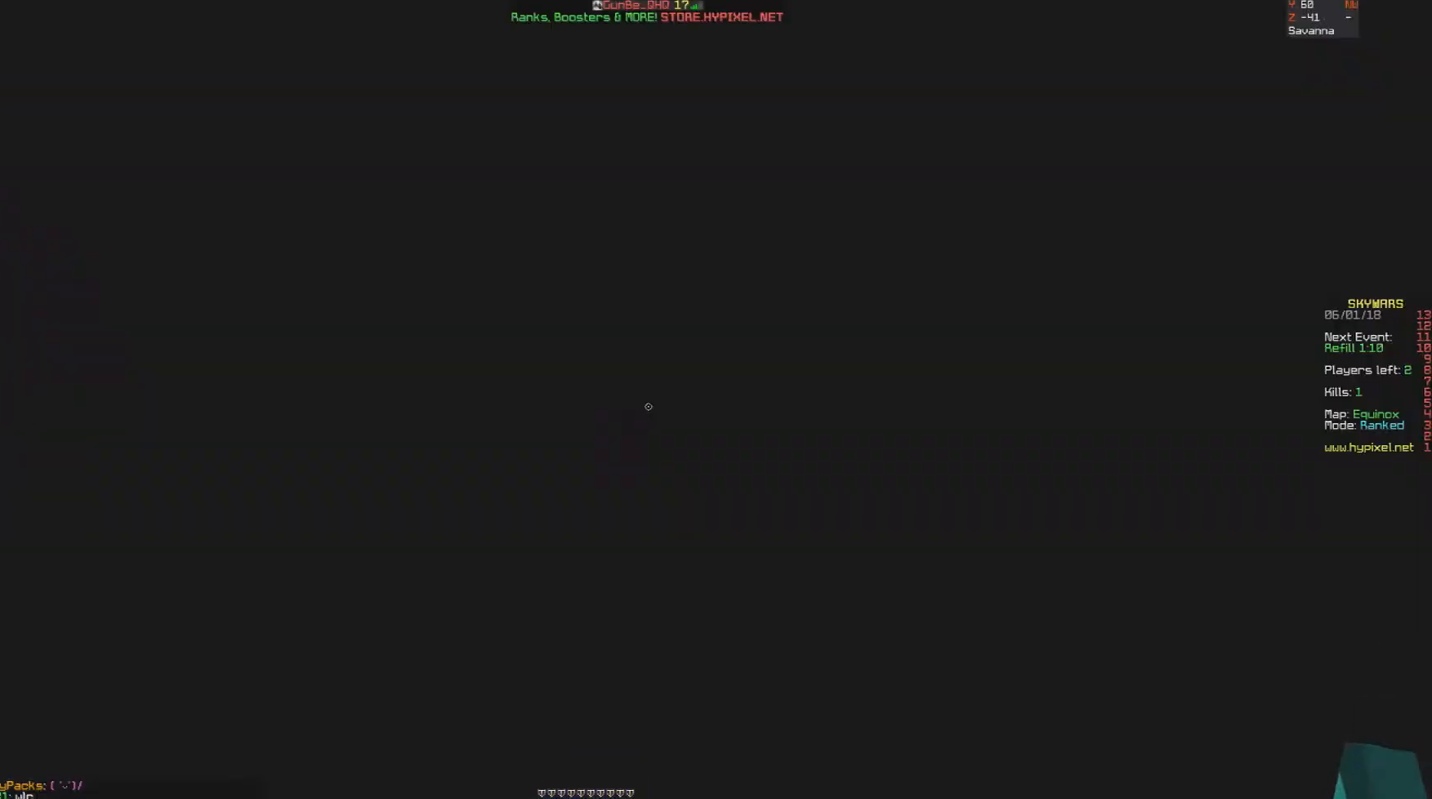
{"keys": [], "mouse": [], "events": []}
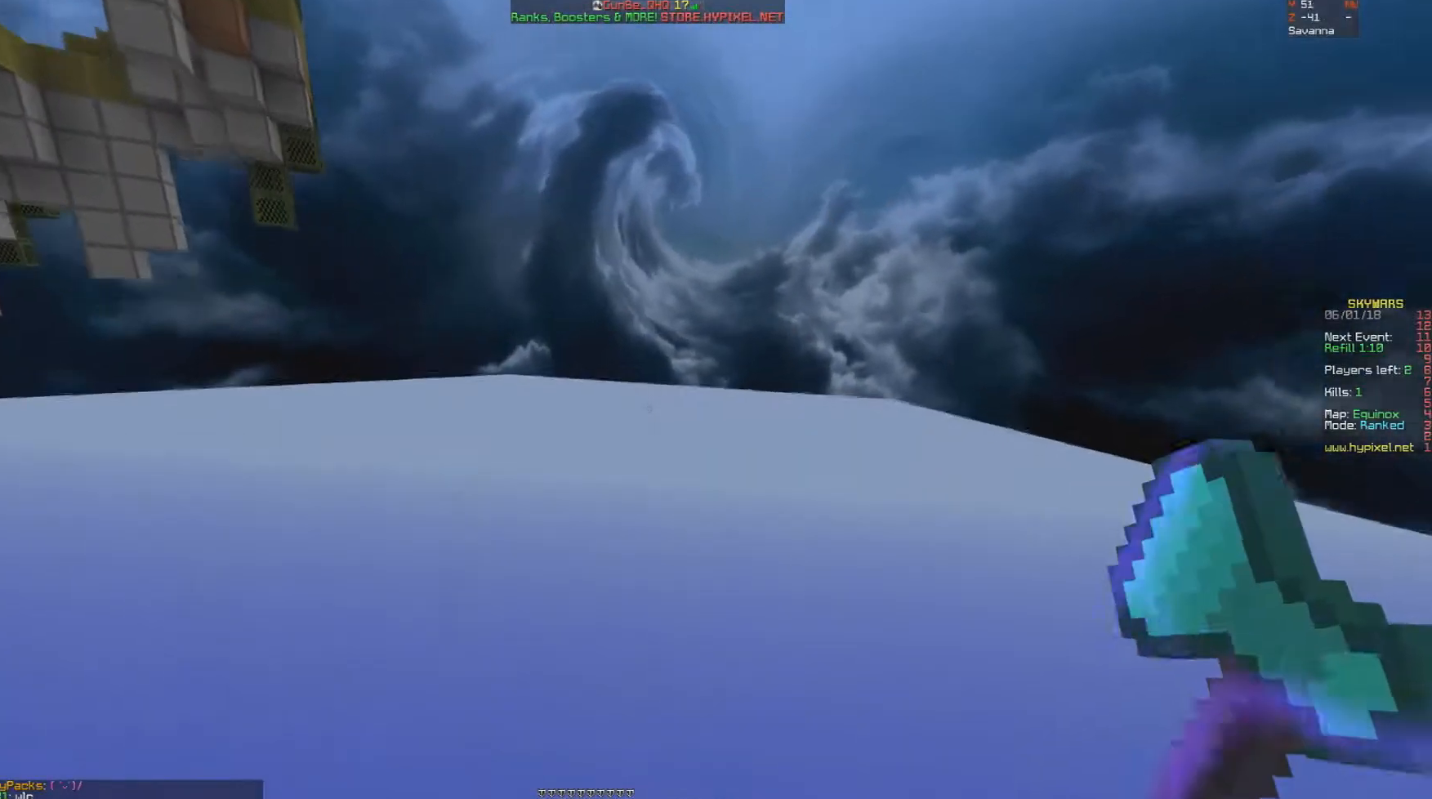
{"keys": [], "mouse": [], "events": []}
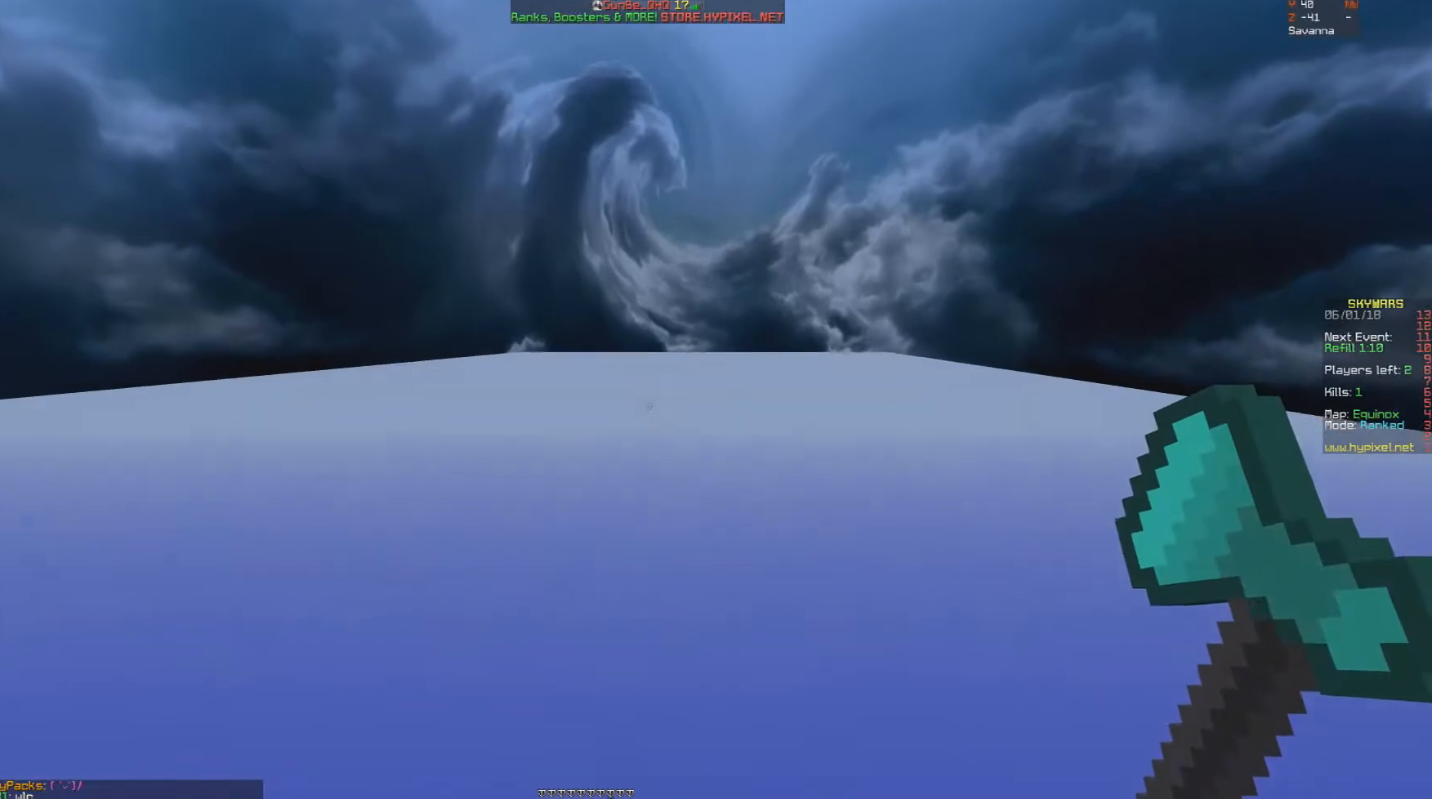
{"keys": [], "mouse": [], "events": []}